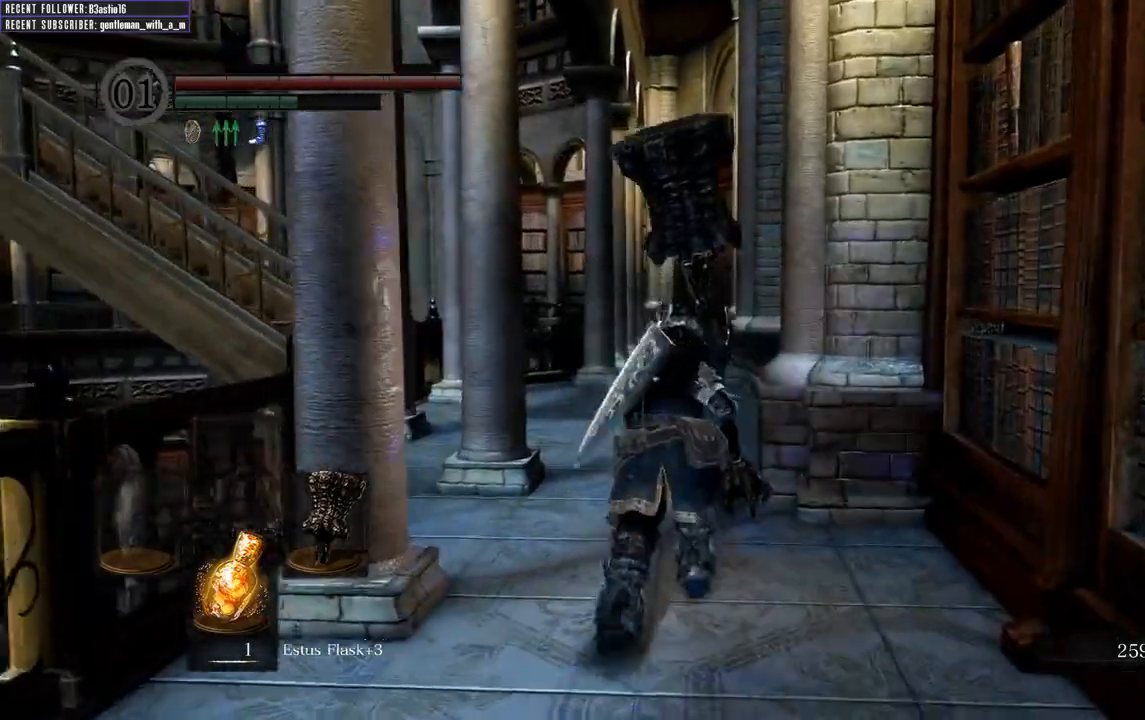
Gameplay with a controller (Xbox layout); each line is a JSON object with the inputs held at the frame after it. "events" lists button and stick changes between this image and that frame as [ms after this image, input, new state], when the widget could be followed in between.
{"buttons": ["B"], "left_stick": "up", "right_stick": "up", "events": [[283, "right_stick", "up"]]}
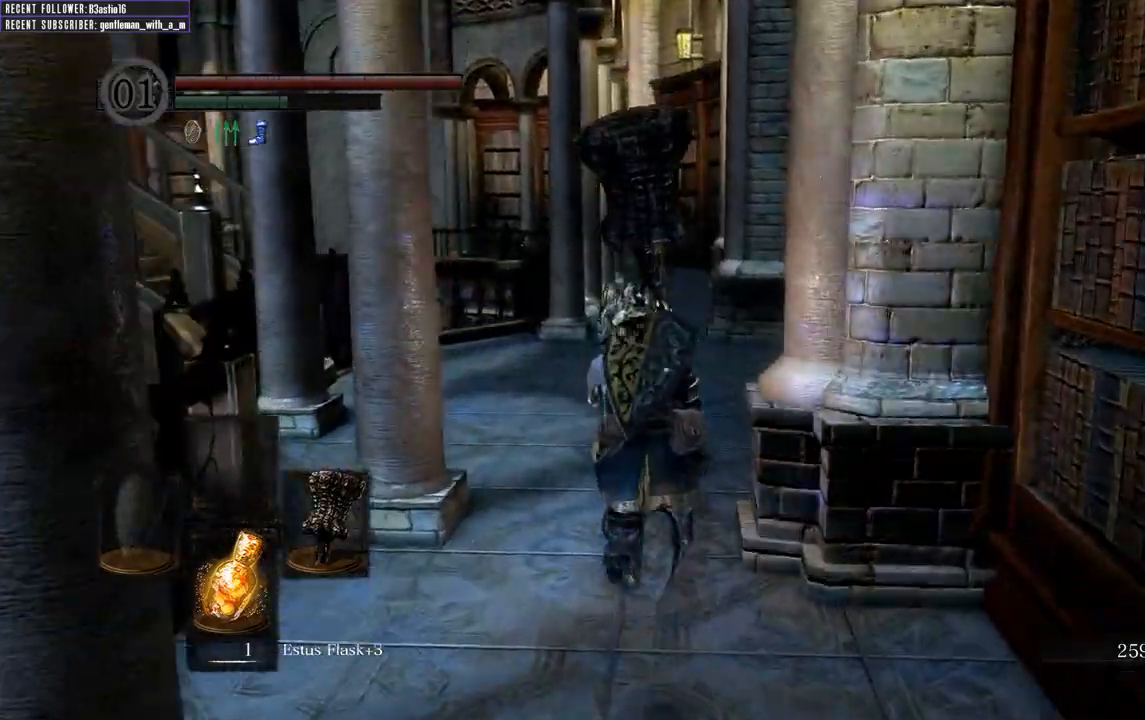
{"buttons": ["B"], "left_stick": "up", "right_stick": "center", "events": [[50, "right_stick", "center"]]}
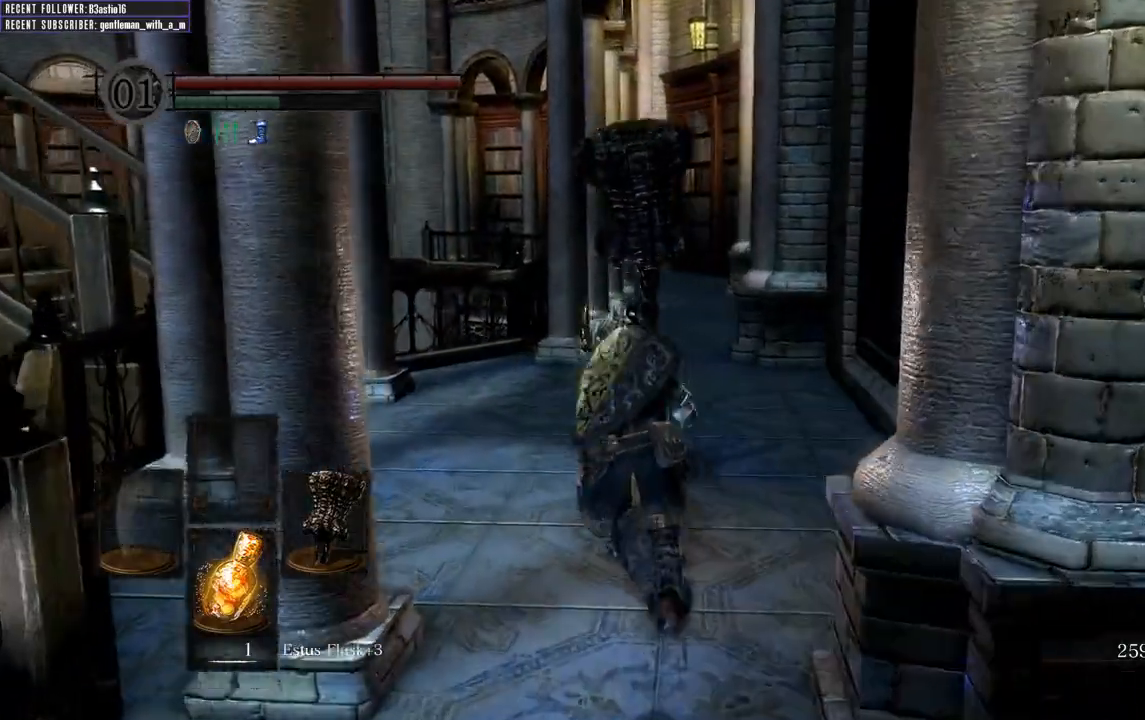
{"buttons": ["B"], "left_stick": "up", "right_stick": "left", "events": [[333, "right_stick", "left"]]}
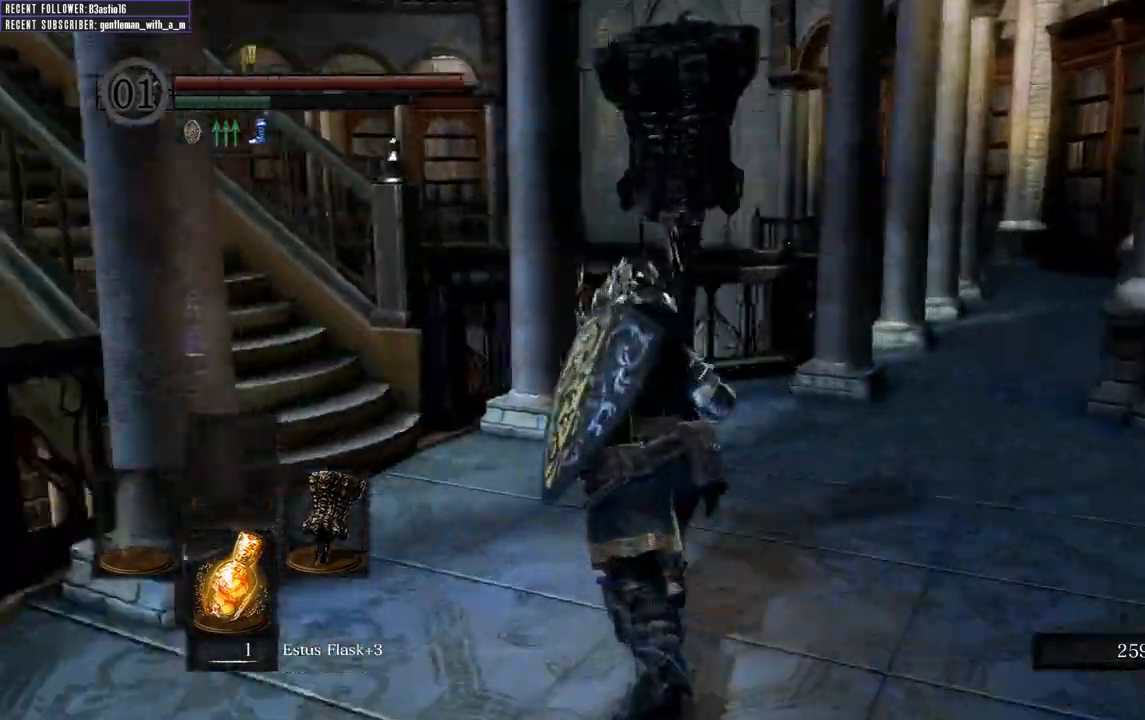
{"buttons": ["B"], "left_stick": "up", "right_stick": "center", "events": [[167, "right_stick", "center"]]}
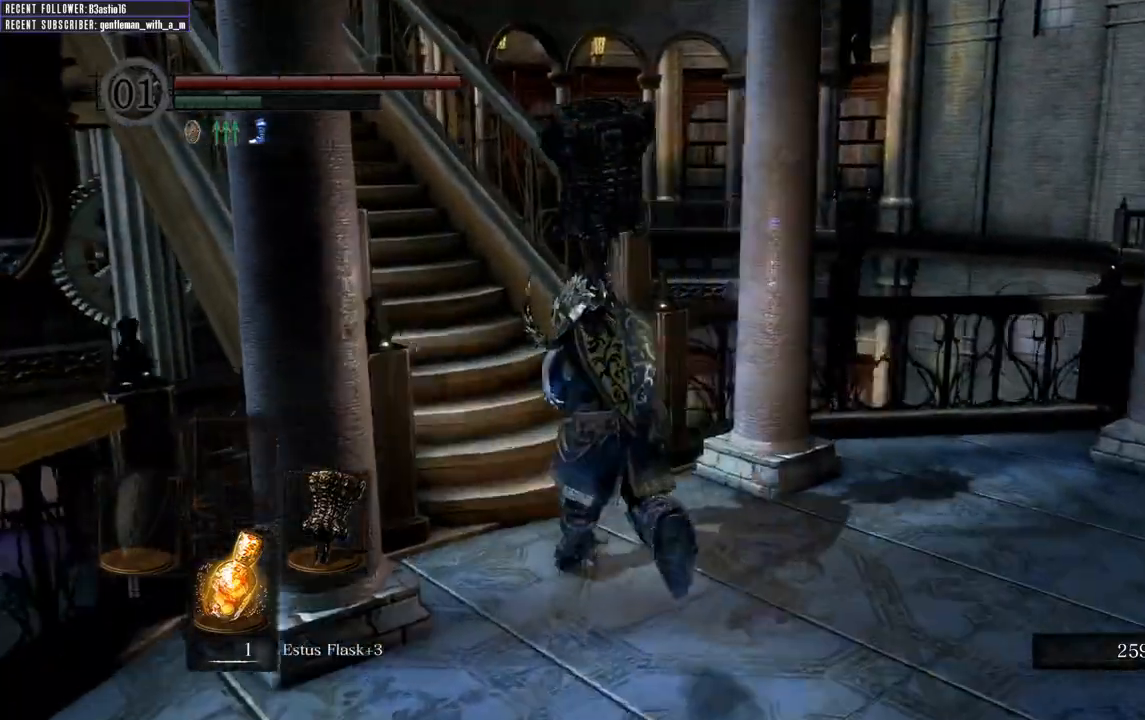
{"buttons": ["B"], "left_stick": "up", "right_stick": "center", "events": [[233, "right_stick", "right"], [367, "right_stick", "center"]]}
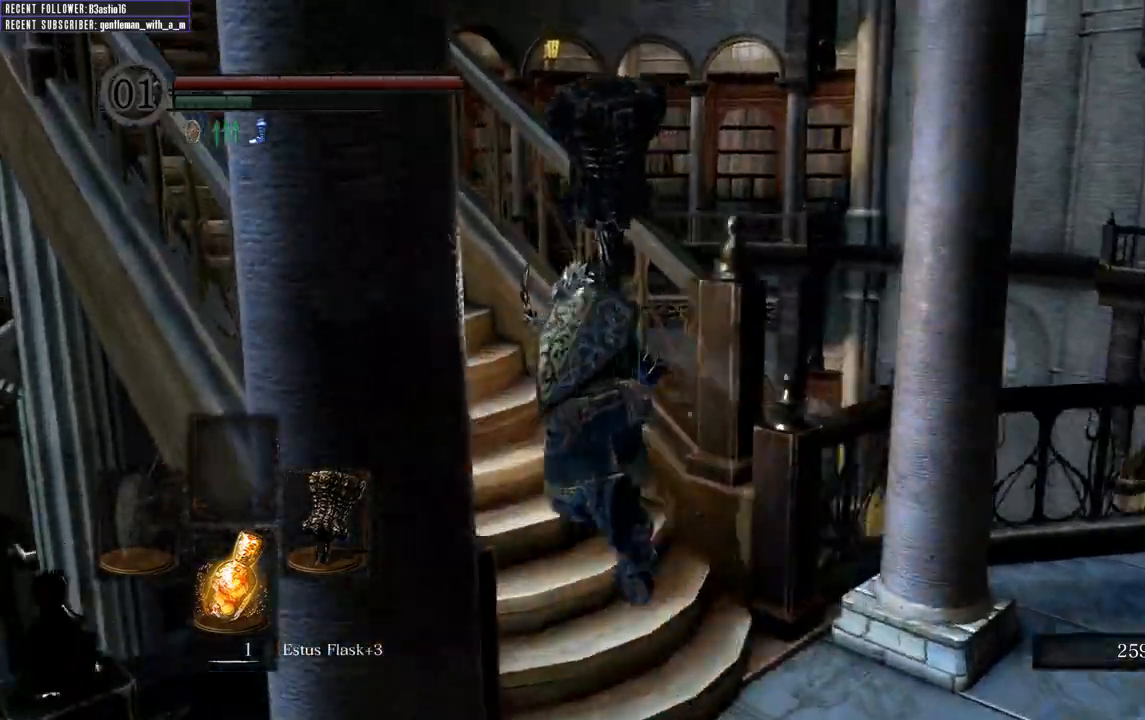
{"buttons": ["B"], "left_stick": "up", "right_stick": "center", "events": []}
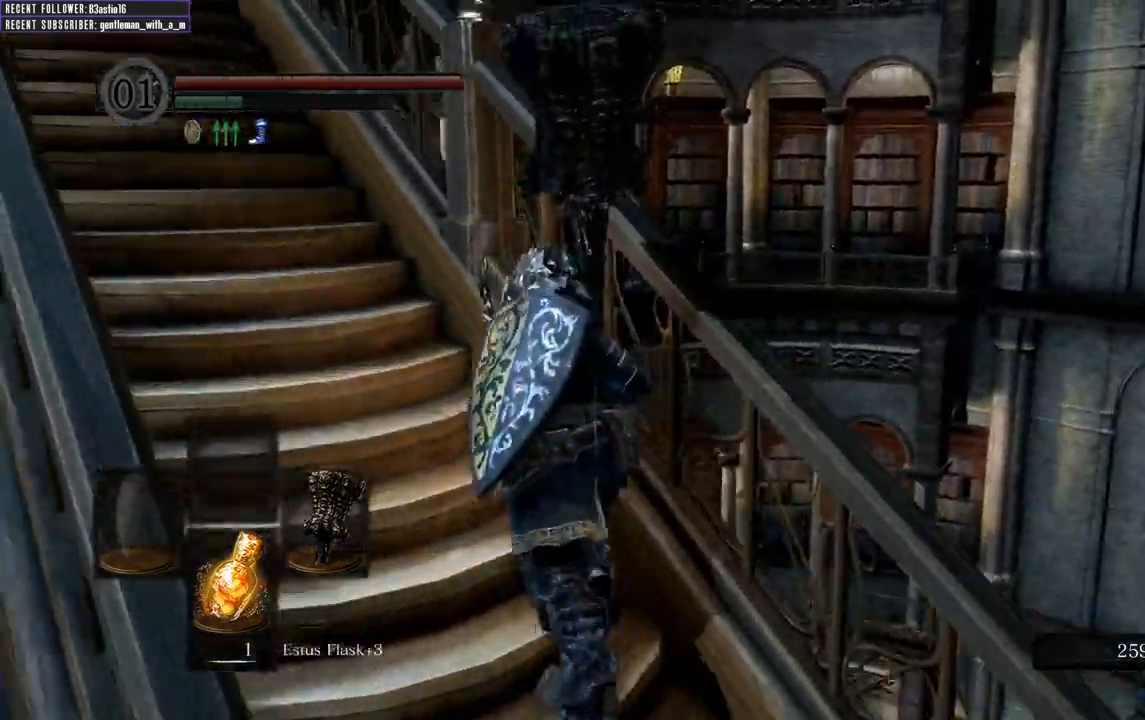
{"buttons": ["B"], "left_stick": "up", "right_stick": "center", "events": []}
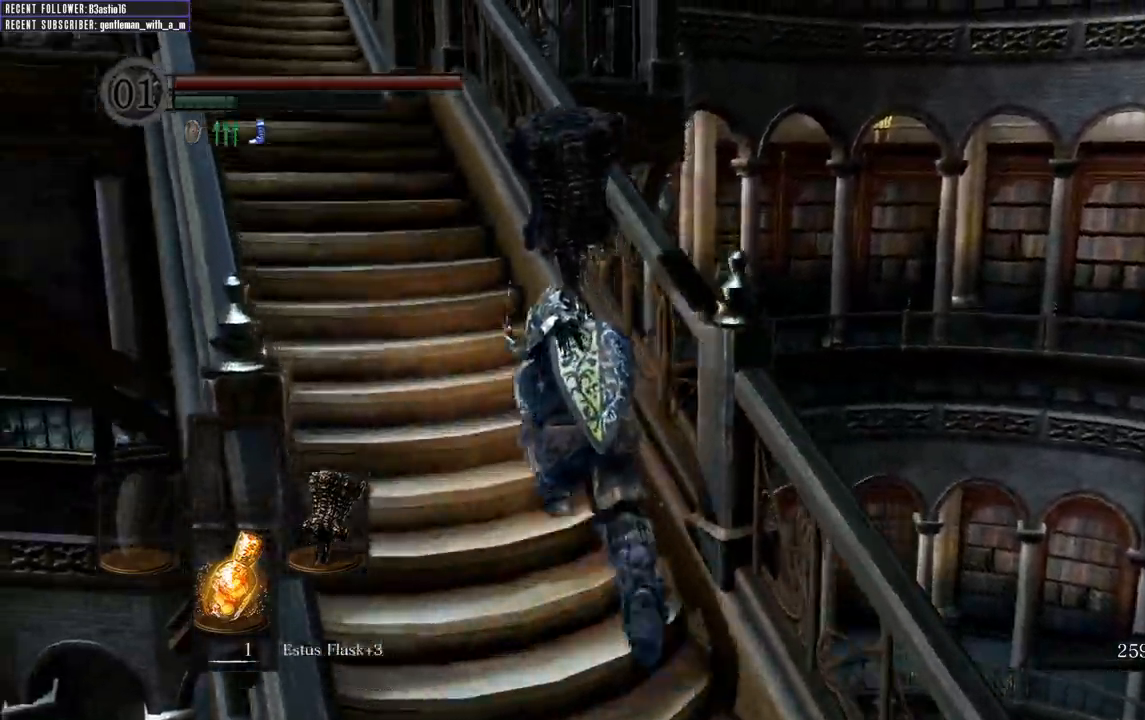
{"buttons": ["B"], "left_stick": "up", "right_stick": "center", "events": []}
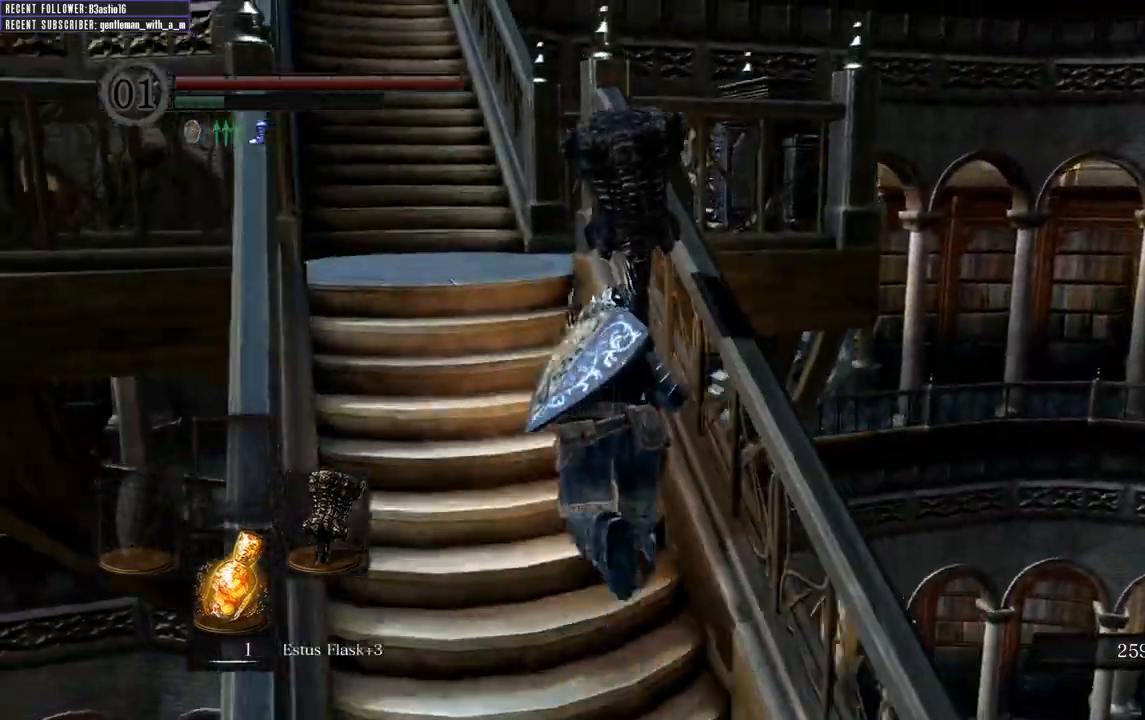
{"buttons": ["B"], "left_stick": "up", "right_stick": "center", "events": []}
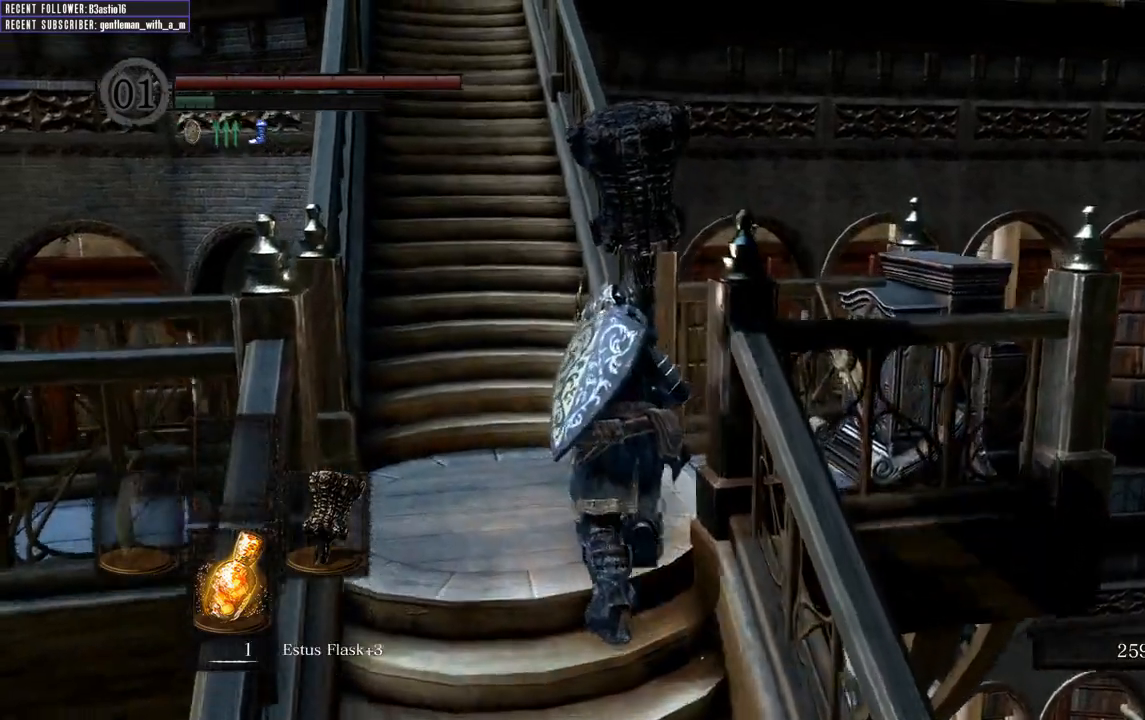
{"buttons": [], "left_stick": "center", "right_stick": "center", "events": [[67, "B", "up"], [183, "left_stick", "up-right"], [233, "A", "down"], [317, "A", "up"], [383, "A", "down"], [400, "left_stick", "center"], [467, "A", "up"]]}
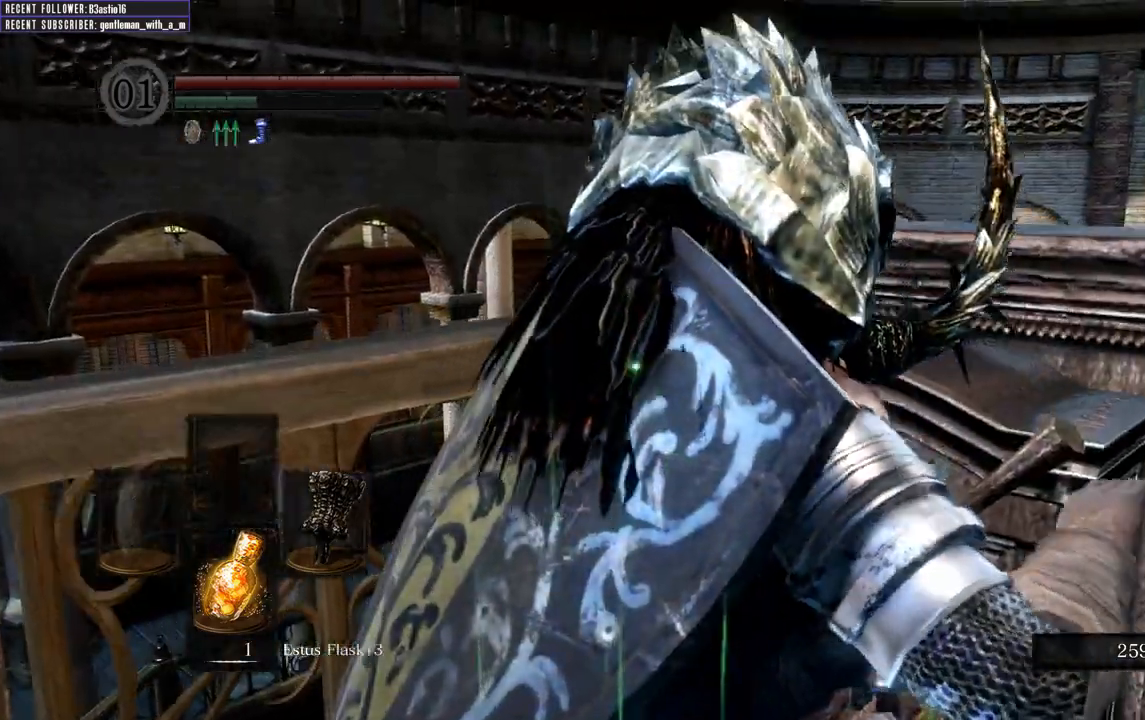
{"buttons": [], "left_stick": "center", "right_stick": "center", "events": []}
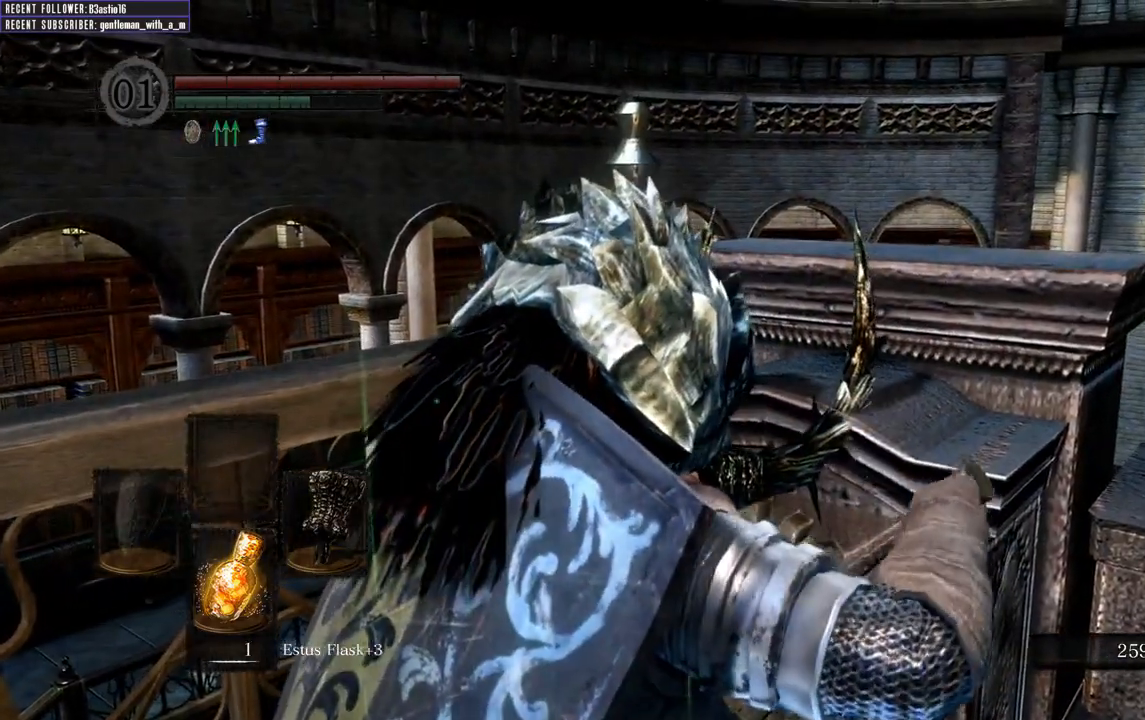
{"buttons": [], "left_stick": "center", "right_stick": "center", "events": []}
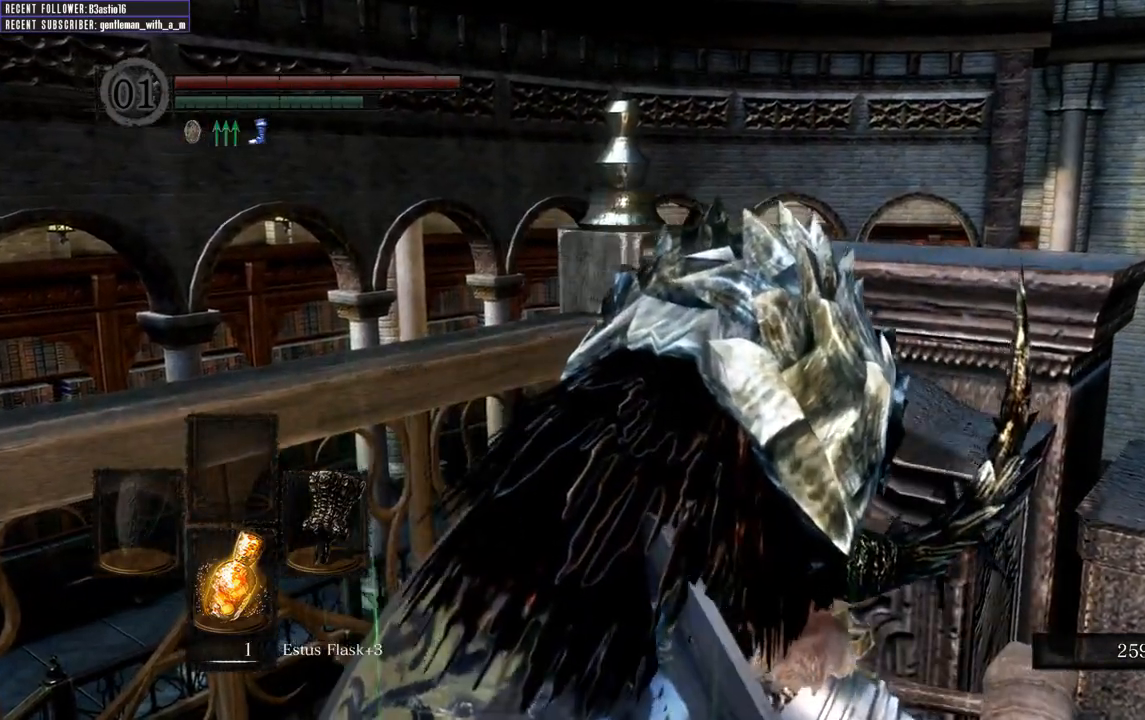
{"buttons": [], "left_stick": "center", "right_stick": "center", "events": [[17, "right_stick", "right"], [400, "right_stick", "center"]]}
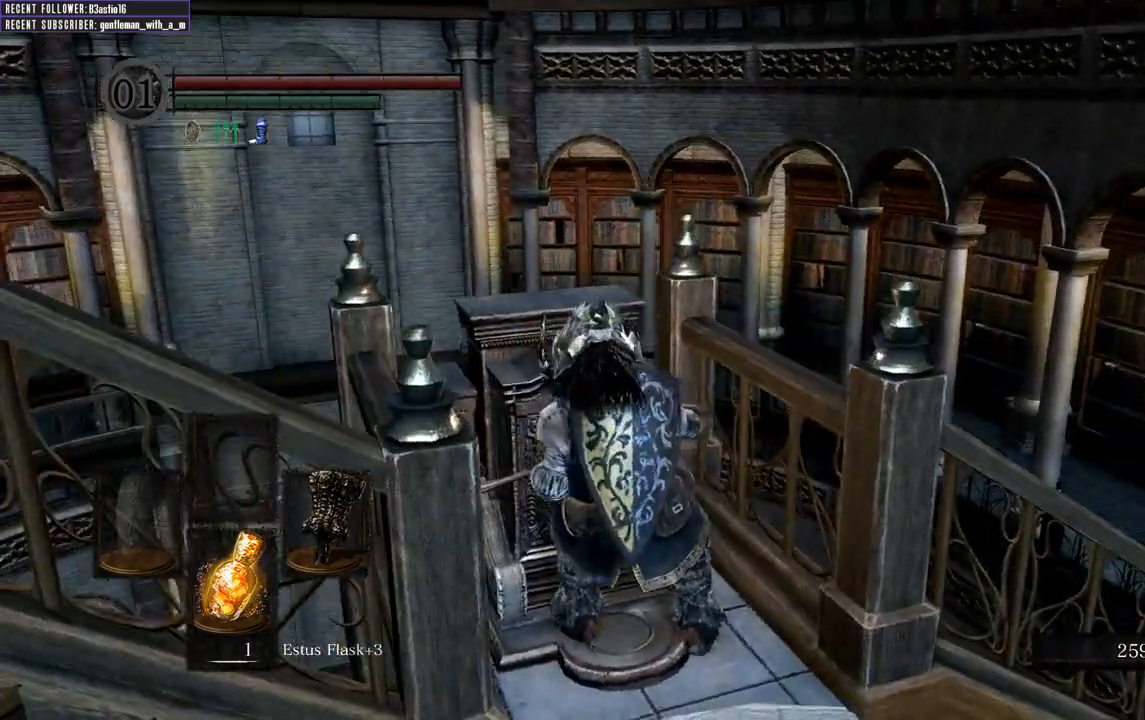
{"buttons": [], "left_stick": "center", "right_stick": "center", "events": [[150, "right_stick", "up-left"], [383, "right_stick", "center"]]}
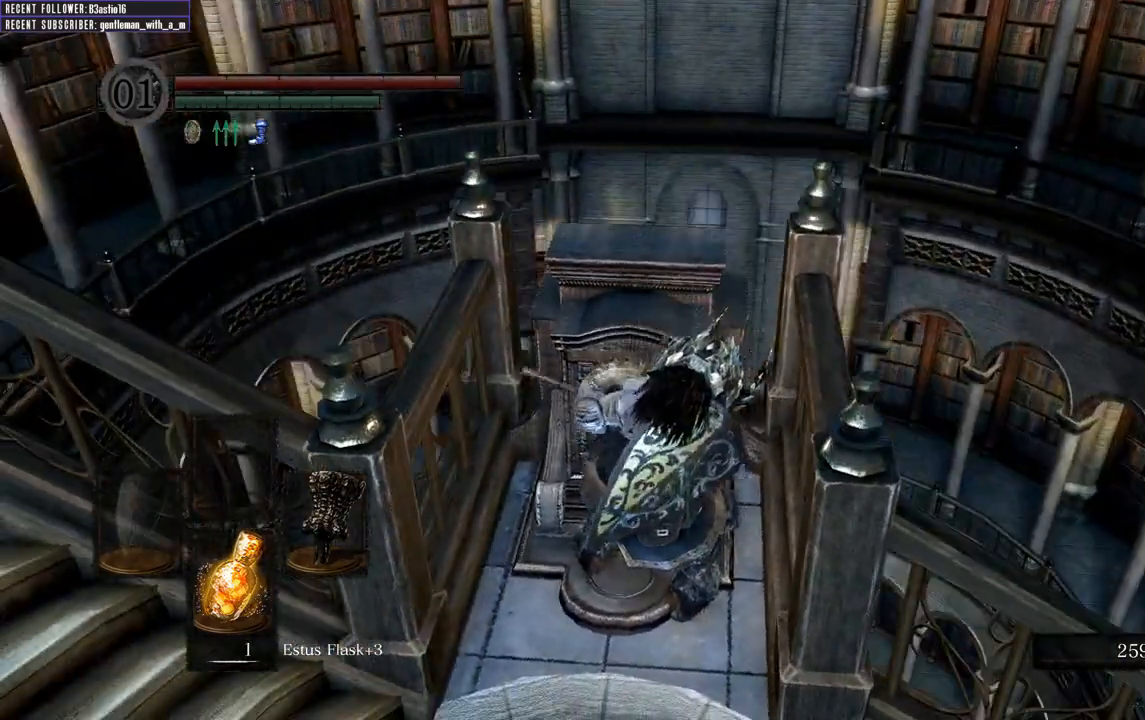
{"buttons": [], "left_stick": "center", "right_stick": "center", "events": []}
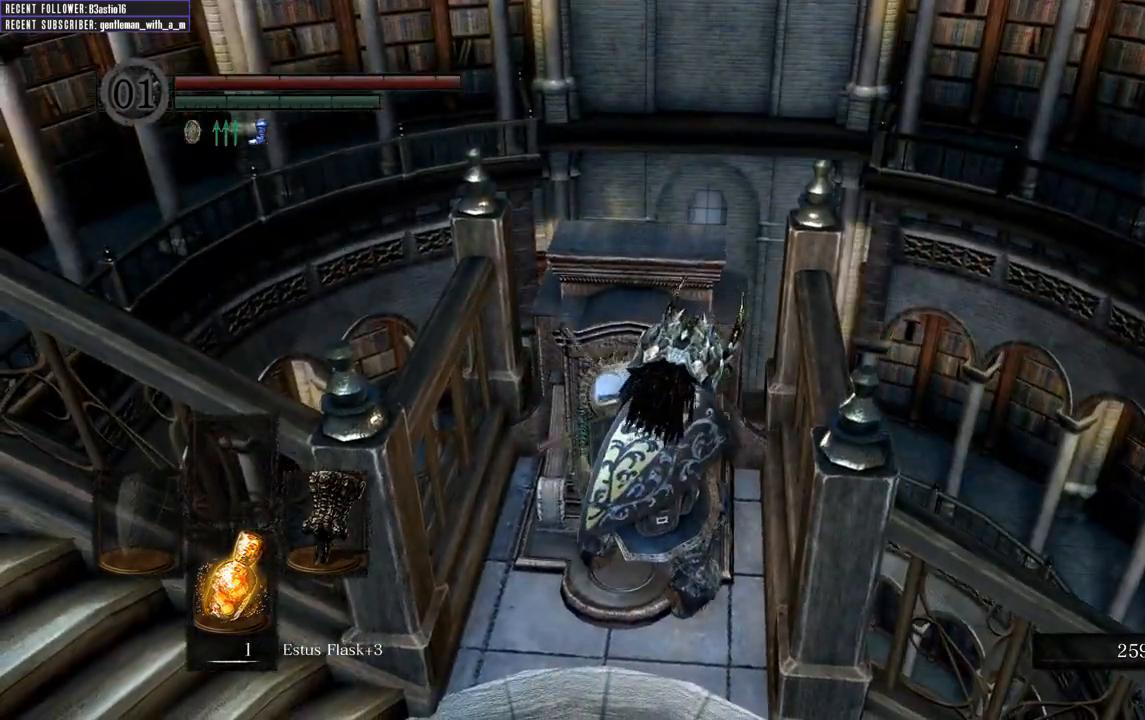
{"buttons": [], "left_stick": "center", "right_stick": "center", "events": []}
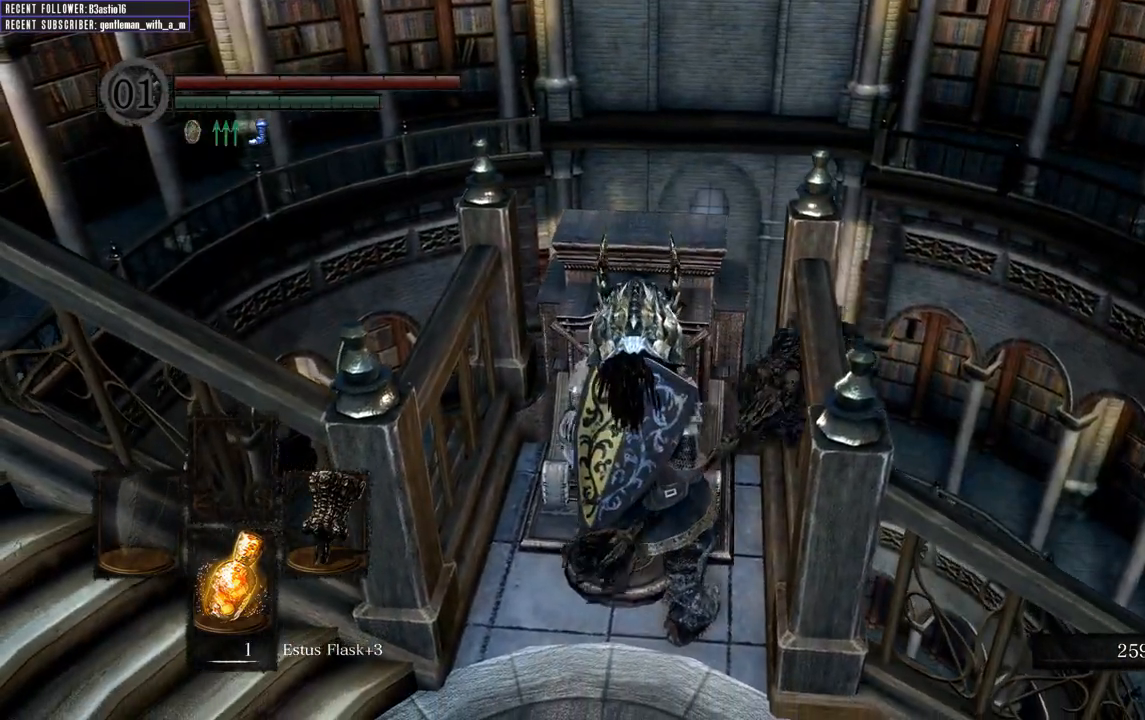
{"buttons": ["DPAD_LEFT"], "left_stick": "center", "right_stick": "center", "events": [[183, "START", "down"], [333, "START", "up"], [500, "DPAD_LEFT", "down"]]}
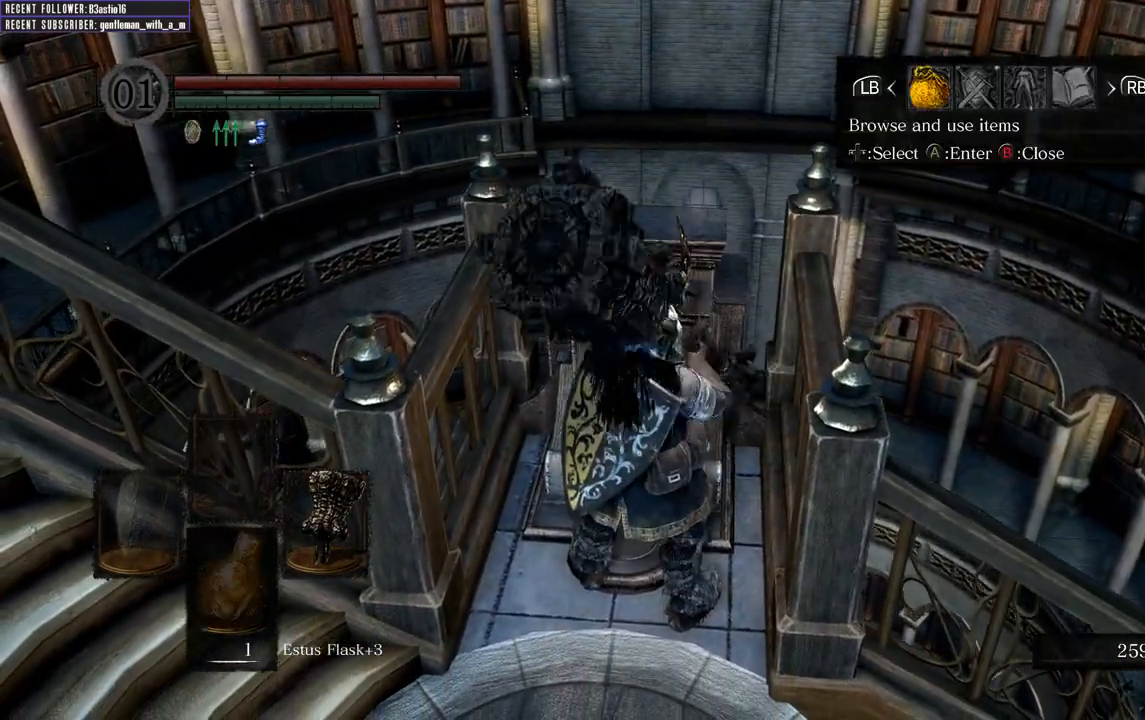
{"buttons": ["DPAD_LEFT"], "left_stick": "center", "right_stick": "center", "events": [[83, "DPAD_LEFT", "up"], [133, "A", "down"], [233, "A", "up"], [250, "DPAD_UP", "down"], [333, "A", "down"], [333, "DPAD_UP", "up"], [400, "A", "up"], [467, "DPAD_LEFT", "down"]]}
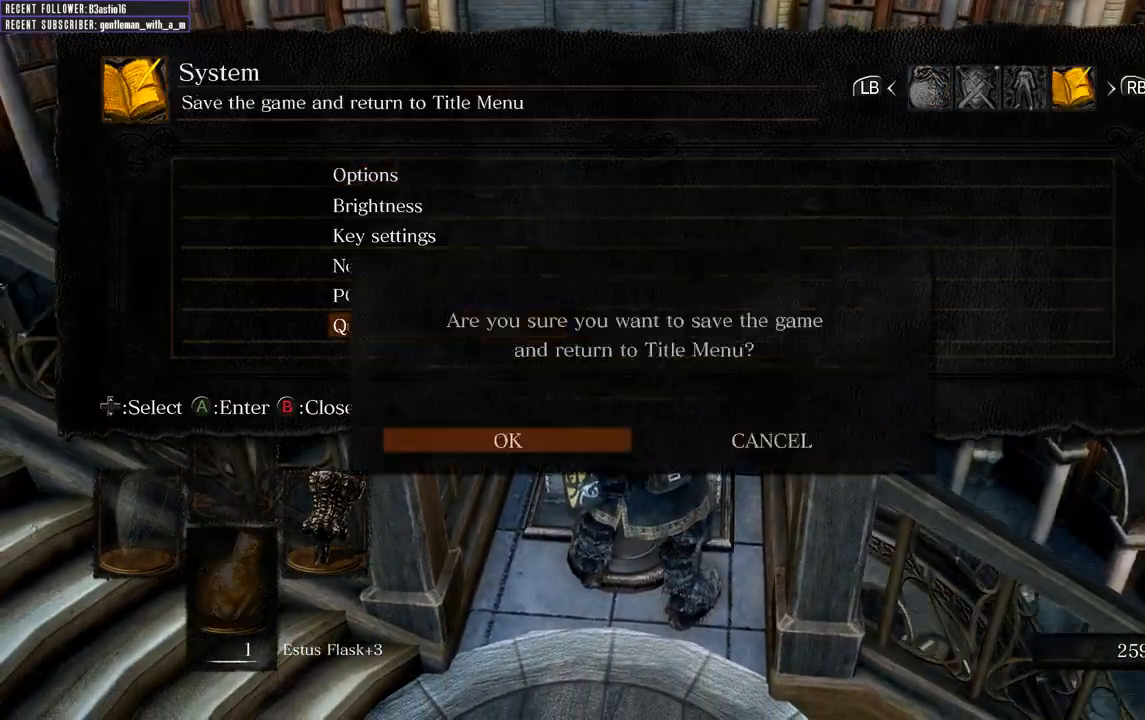
{"buttons": [], "left_stick": "center", "right_stick": "center", "events": [[17, "A", "down"], [33, "DPAD_LEFT", "up"], [67, "A", "up"]]}
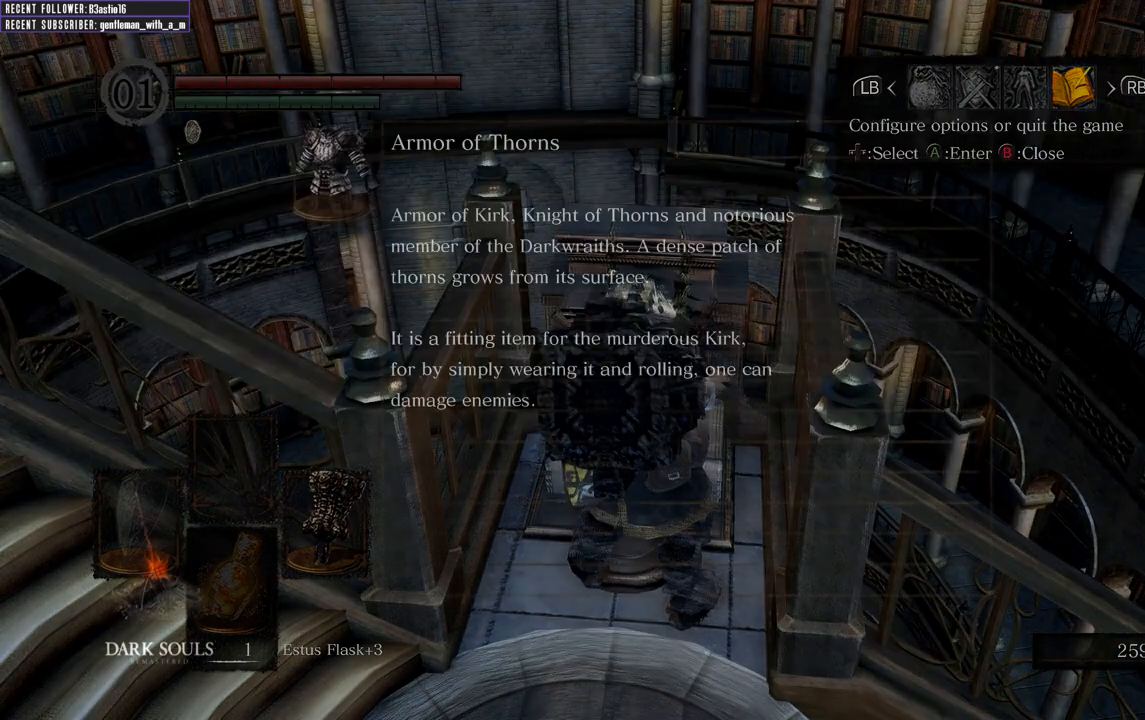
{"buttons": [], "left_stick": "center", "right_stick": "center", "events": []}
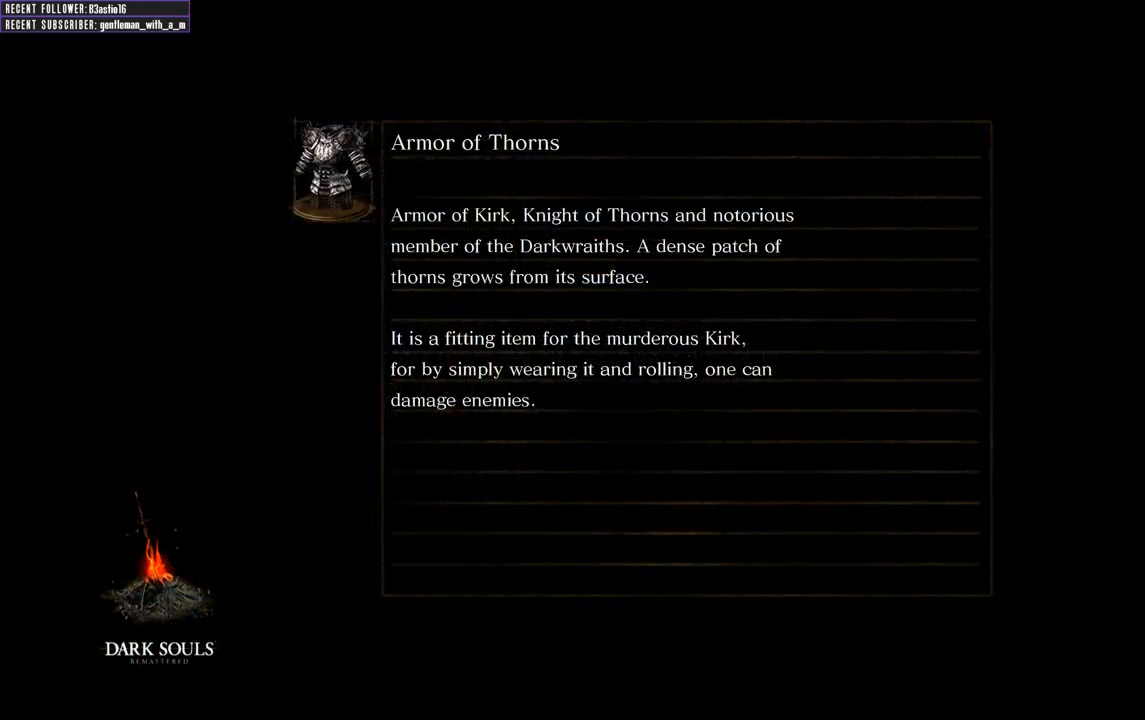
{"buttons": [], "left_stick": "center", "right_stick": "center", "events": [[117, "START", "down"], [217, "START", "up"], [400, "A", "down"], [500, "A", "up"]]}
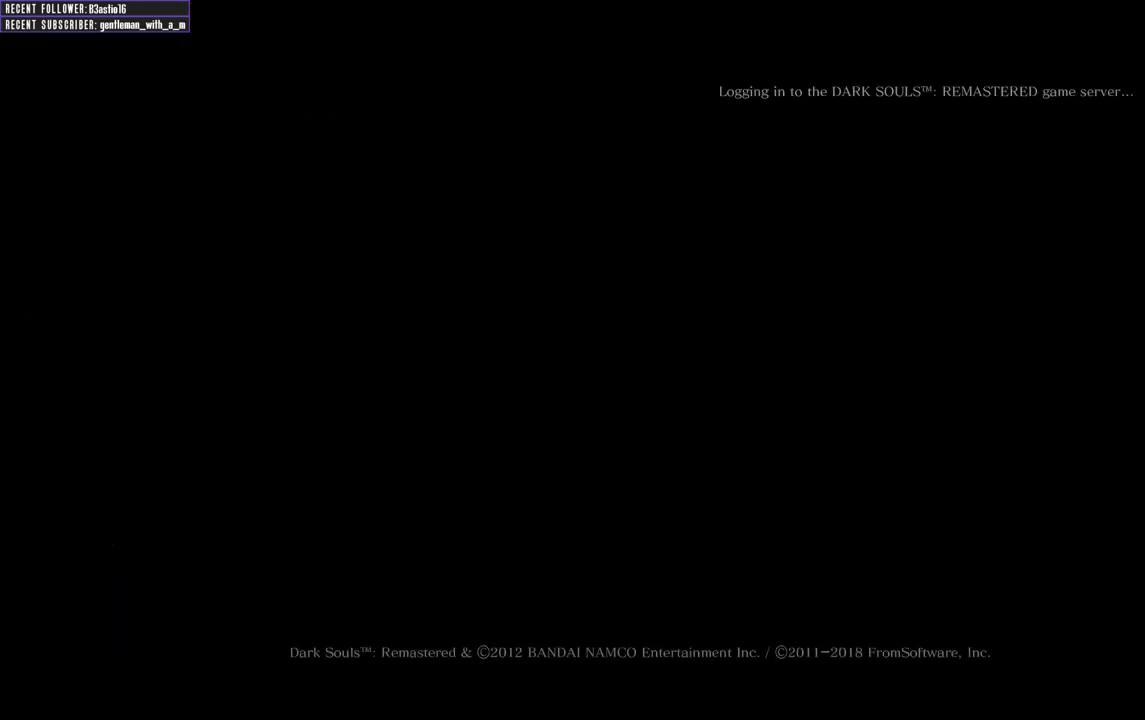
{"buttons": [], "left_stick": "center", "right_stick": "center", "events": [[100, "A", "down"], [183, "A", "up"], [250, "A", "down"], [367, "A", "up"], [417, "A", "down"], [500, "A", "up"]]}
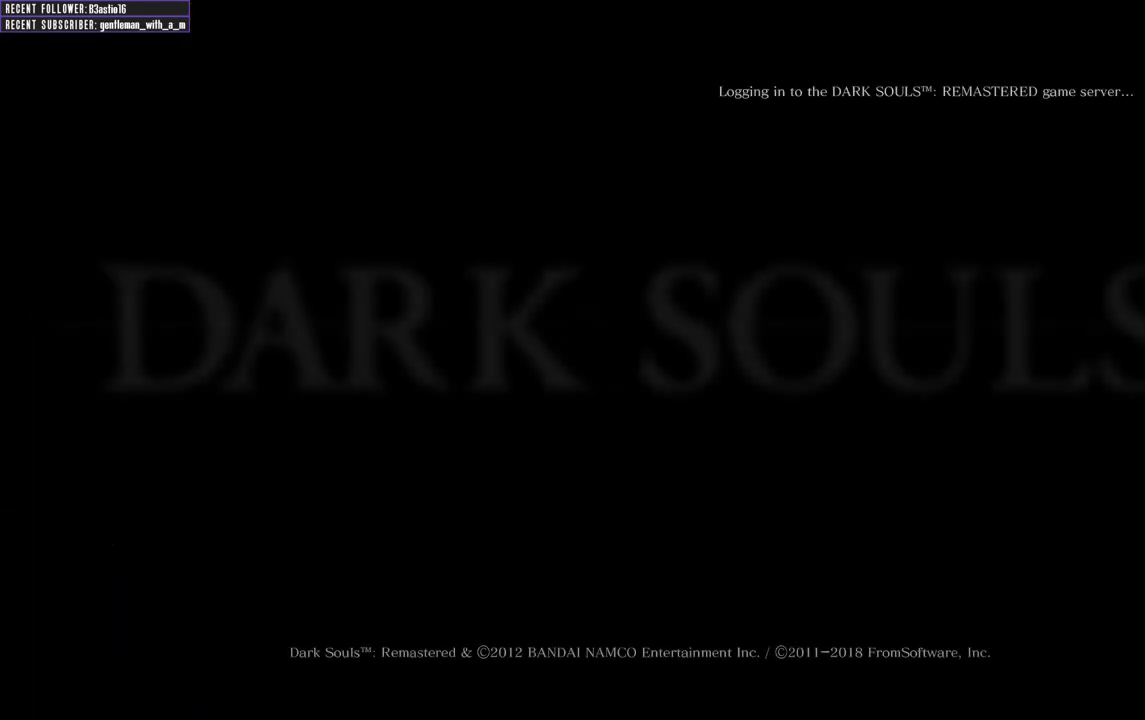
{"buttons": [], "left_stick": "center", "right_stick": "center", "events": [[67, "A", "down"], [150, "A", "up"], [217, "A", "down"], [317, "A", "up"], [400, "A", "down"], [483, "A", "up"]]}
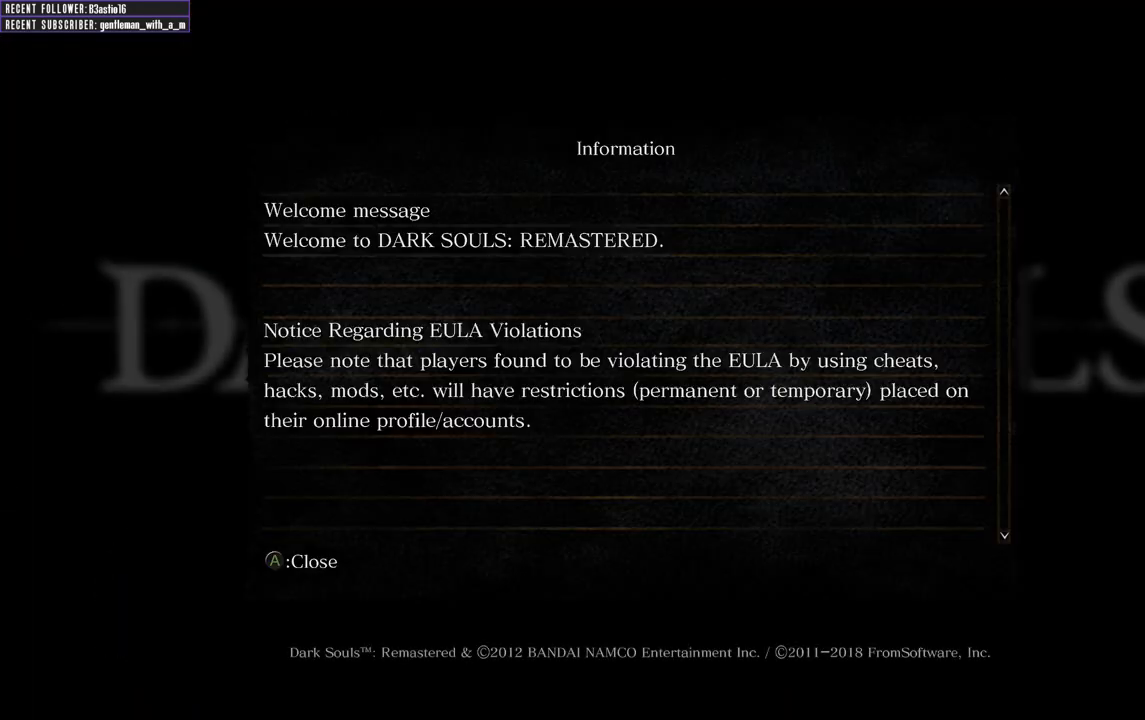
{"buttons": [], "left_stick": "center", "right_stick": "center", "events": [[67, "A", "down"], [150, "A", "up"], [233, "A", "down"], [317, "A", "up"], [400, "A", "down"], [500, "A", "up"]]}
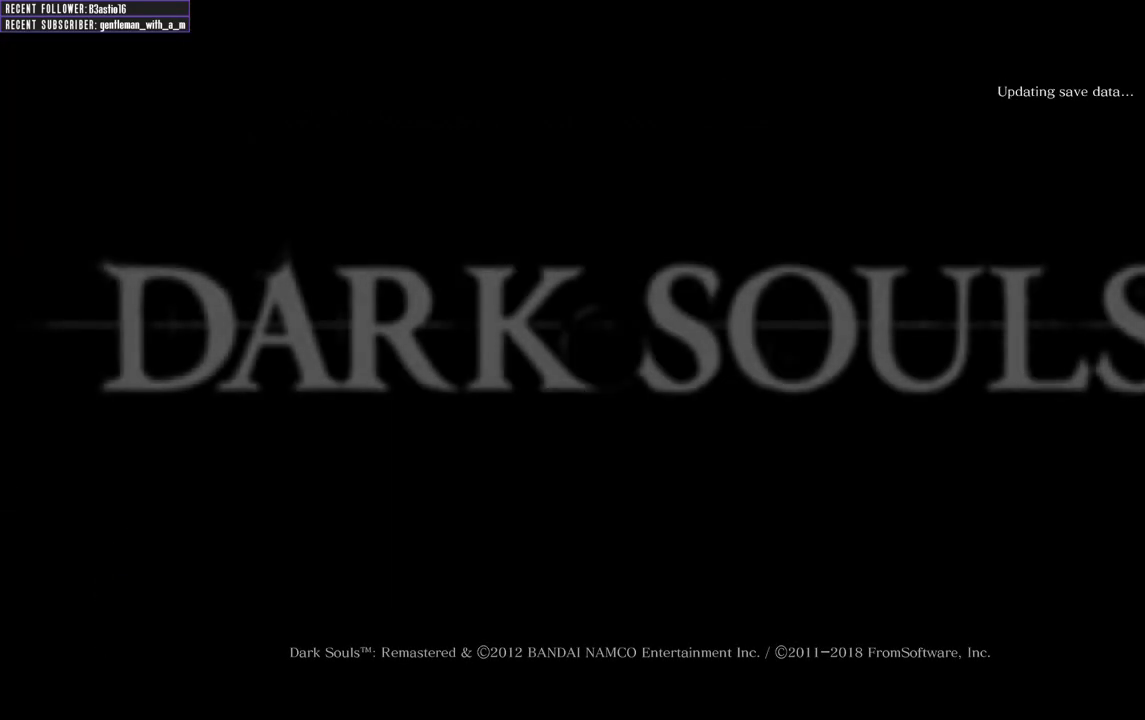
{"buttons": [], "left_stick": "center", "right_stick": "center", "events": []}
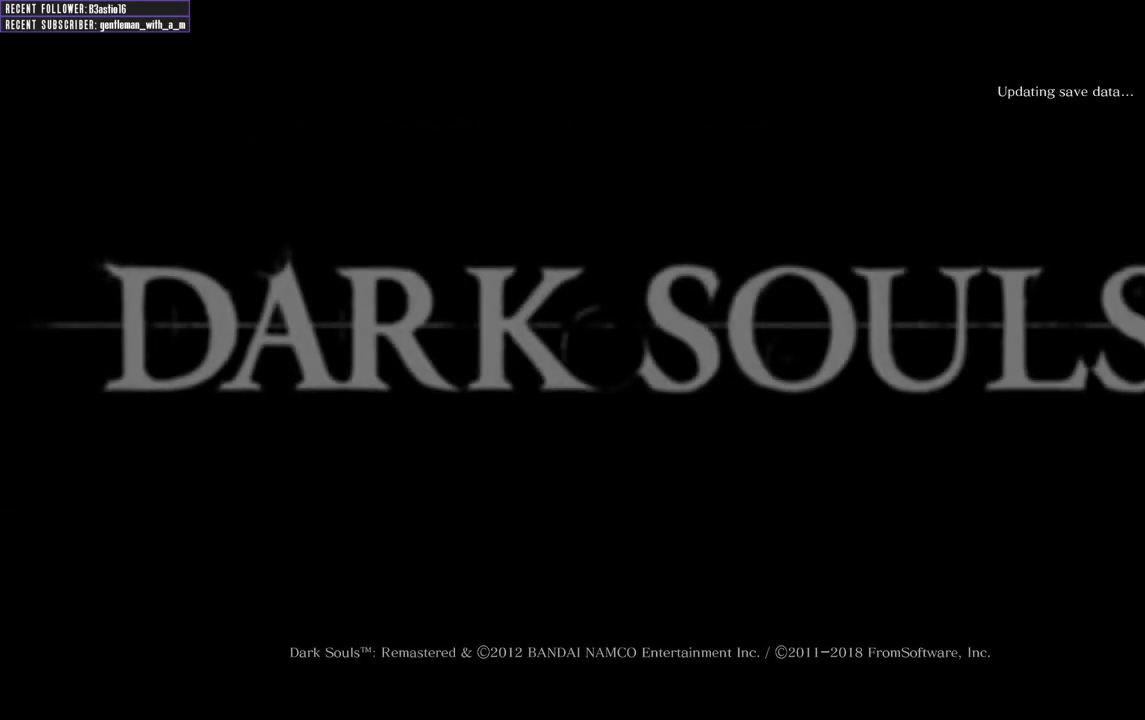
{"buttons": [], "left_stick": "center", "right_stick": "center", "events": []}
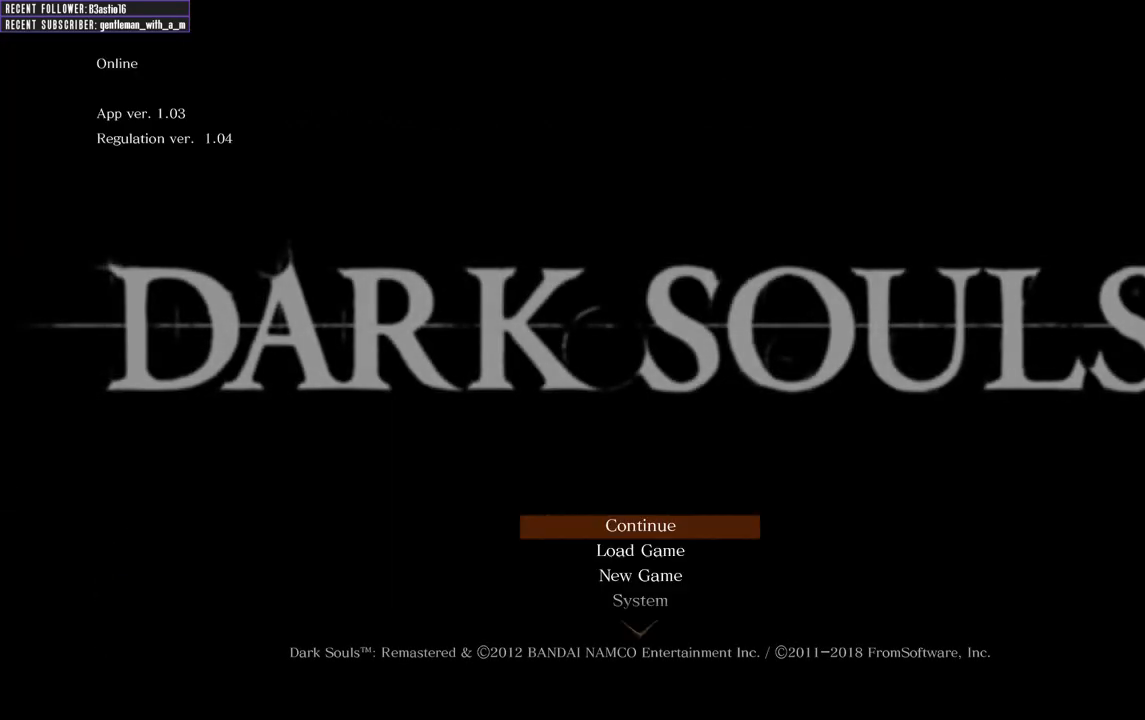
{"buttons": [], "left_stick": "center", "right_stick": "center", "events": []}
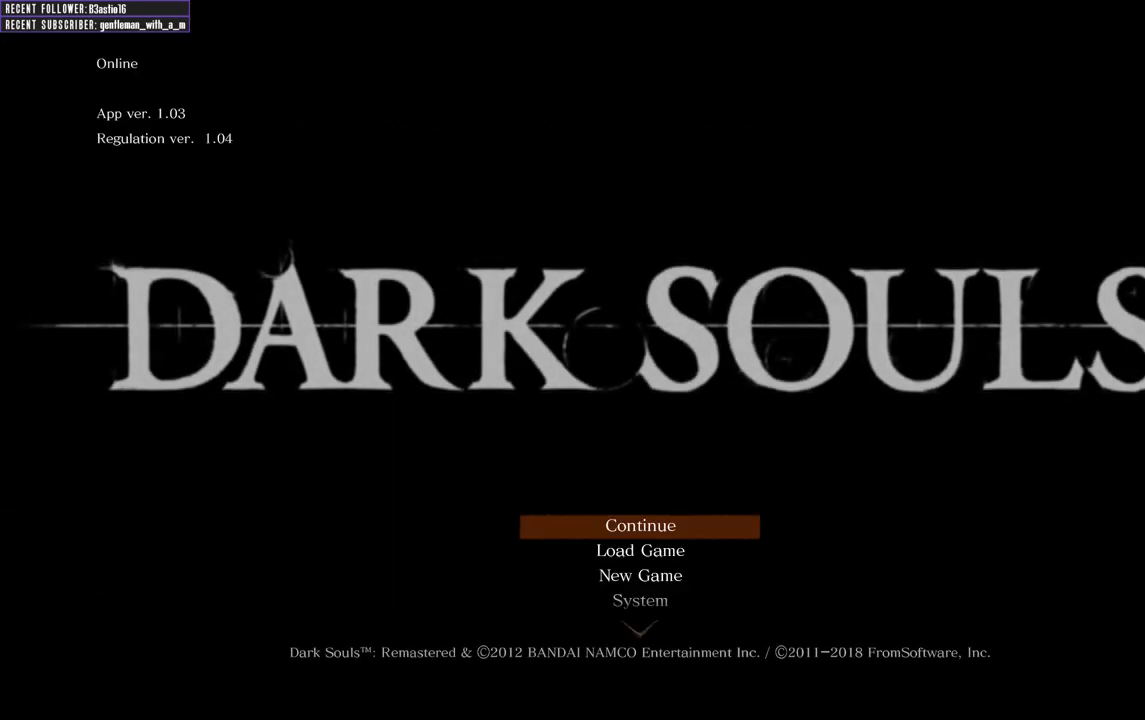
{"buttons": [], "left_stick": "center", "right_stick": "center", "events": [[133, "A", "down"], [283, "A", "up"]]}
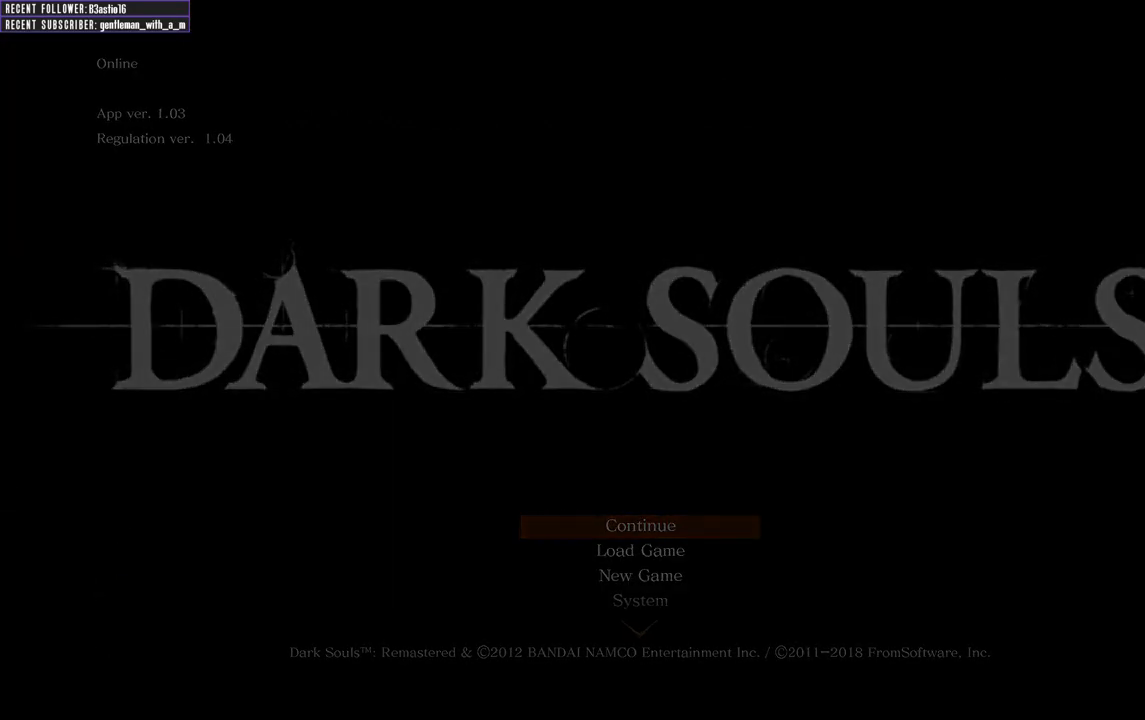
{"buttons": [], "left_stick": "center", "right_stick": "center", "events": []}
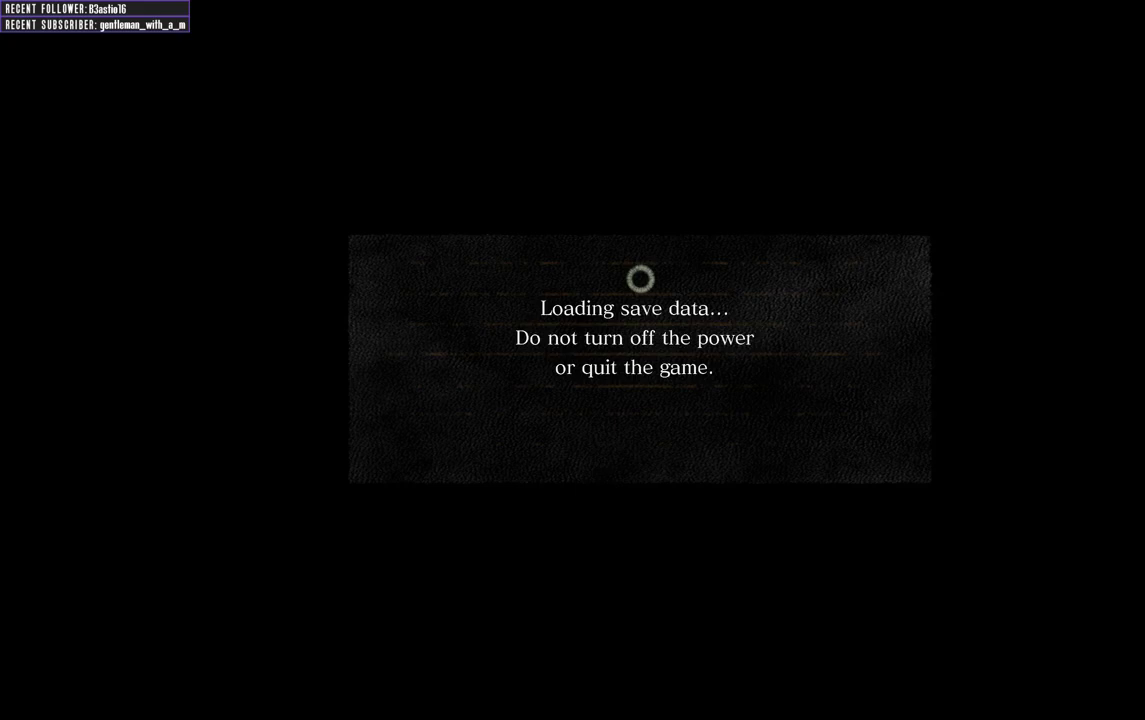
{"buttons": [], "left_stick": "center", "right_stick": "center", "events": []}